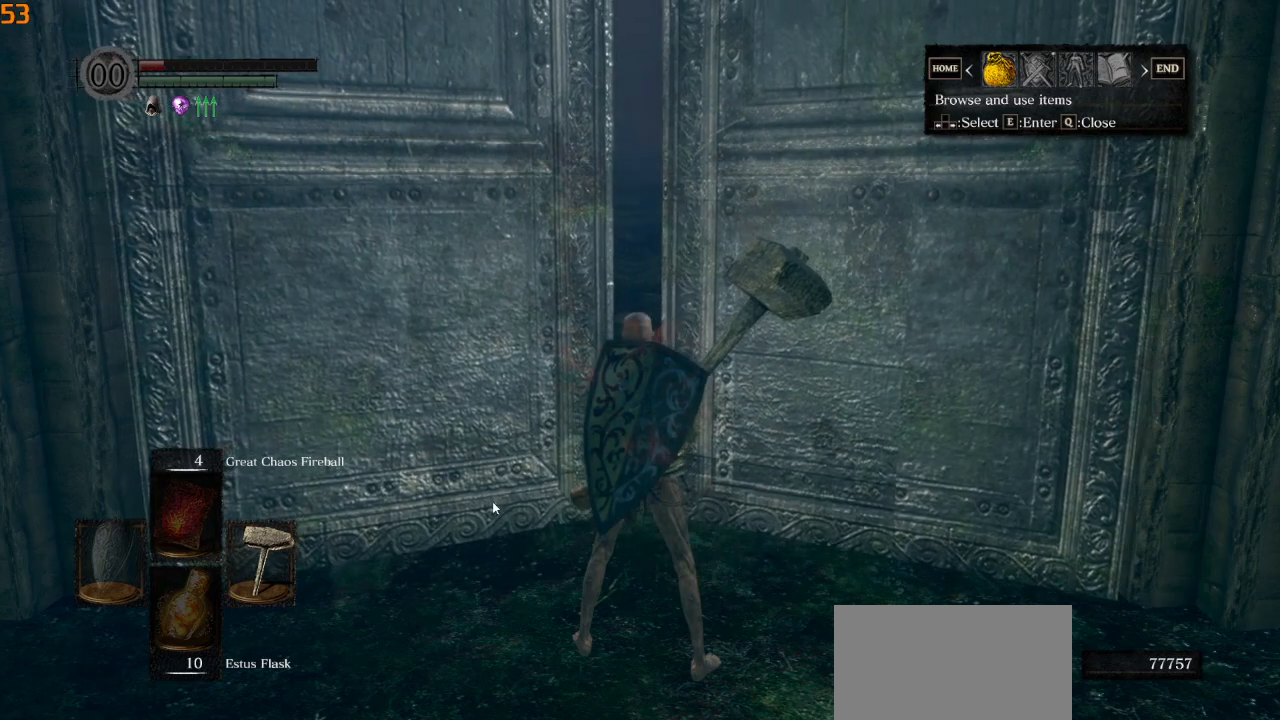
Gameplay with a controller (PlayStation layout); each line is a JSON object with the inputs held at the frame after it. "events" lists button and stick changes between this image and that frame as [ms after this image, input, new state], when the widget could be followed in between.
{"buttons": [], "left_stick": "up", "right_stick": "center", "events": [[300, "left_stick", "up"]]}
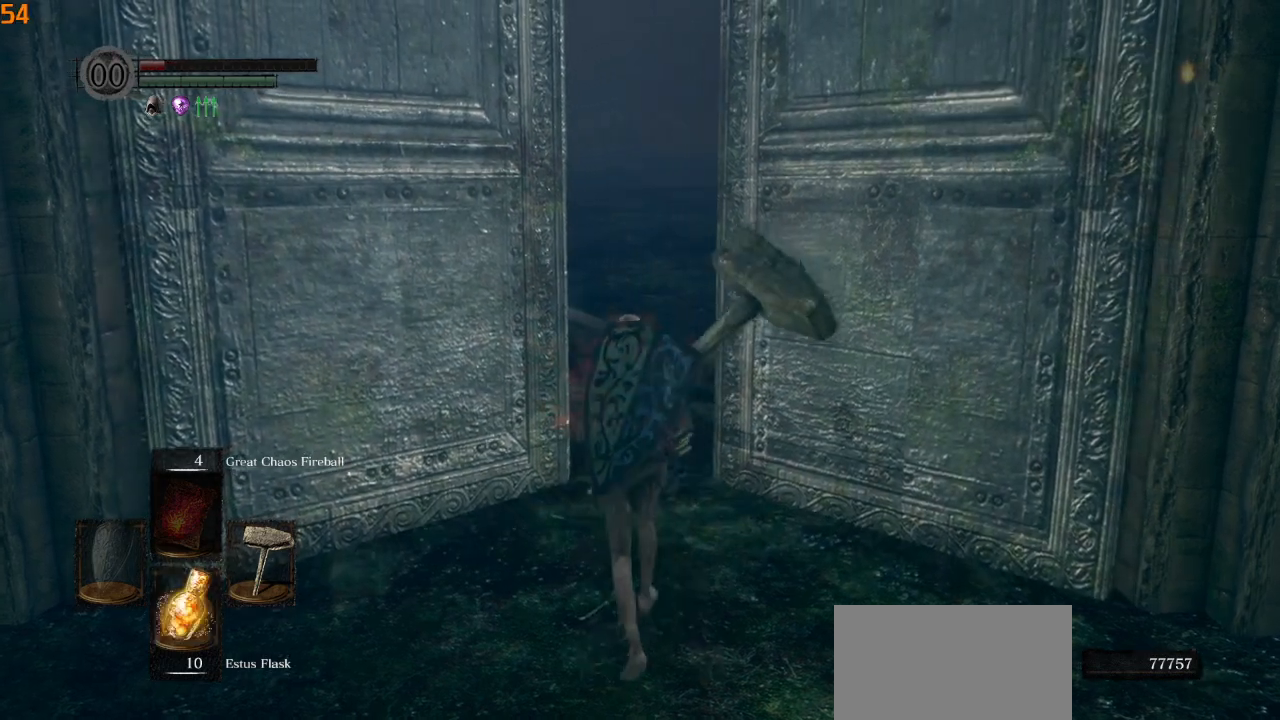
{"buttons": [], "left_stick": "up", "right_stick": "center", "events": []}
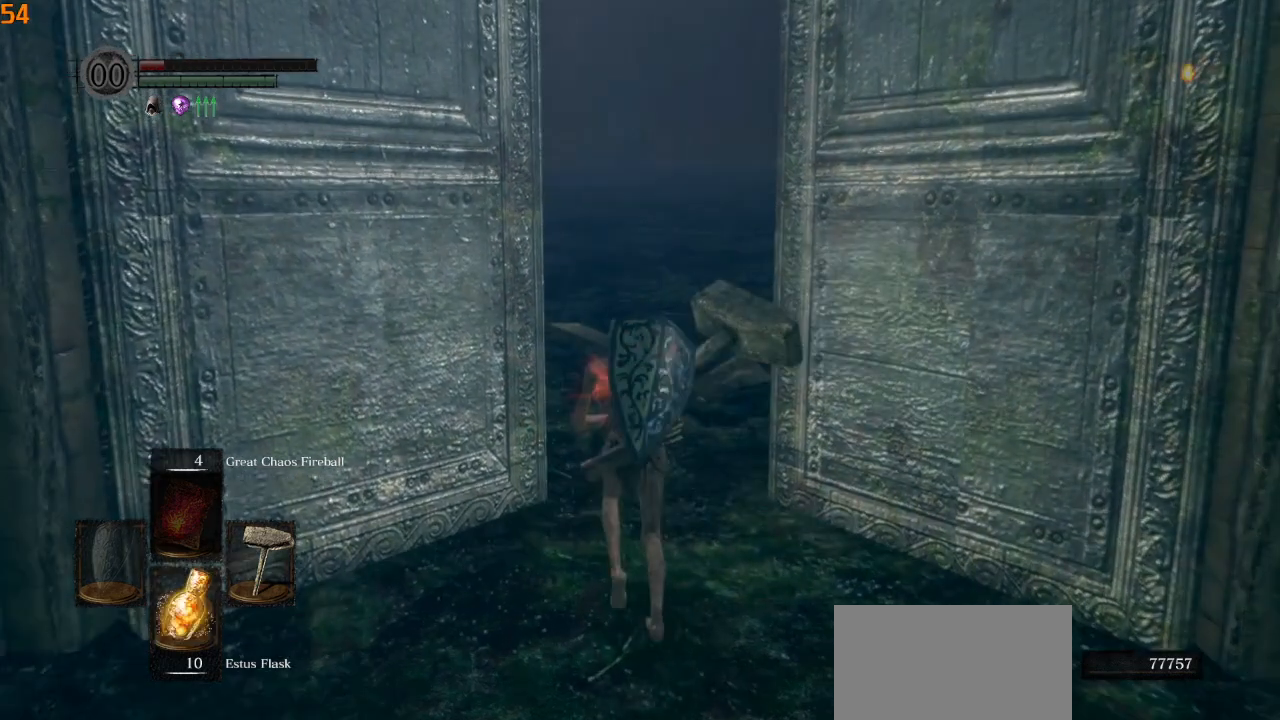
{"buttons": [], "left_stick": "up", "right_stick": "center", "events": []}
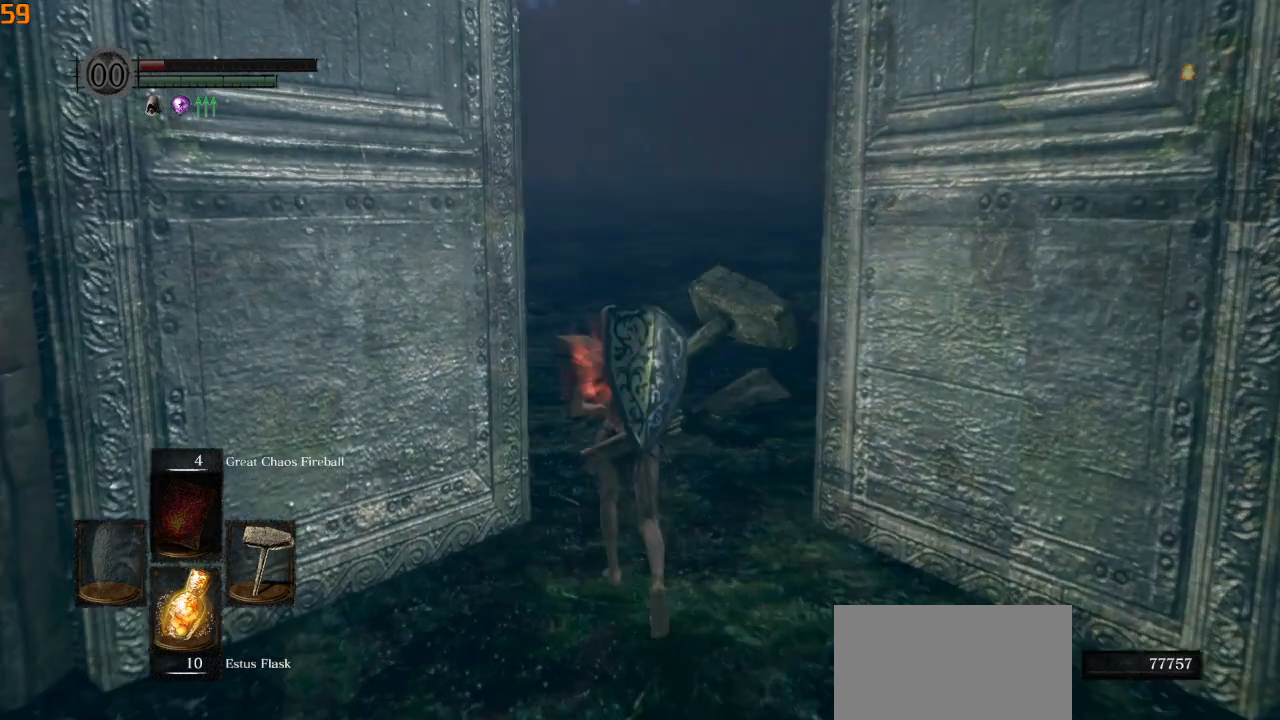
{"buttons": [], "left_stick": "up", "right_stick": "center", "events": []}
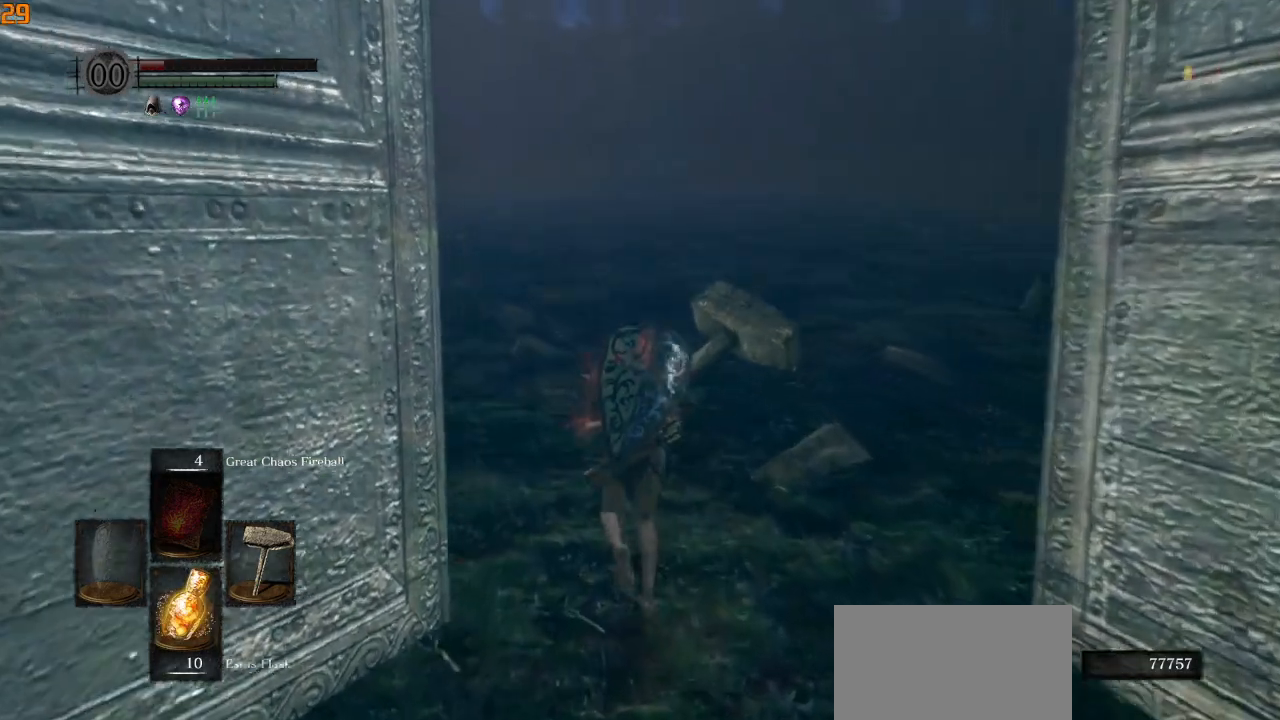
{"buttons": [], "left_stick": "up", "right_stick": "center", "events": []}
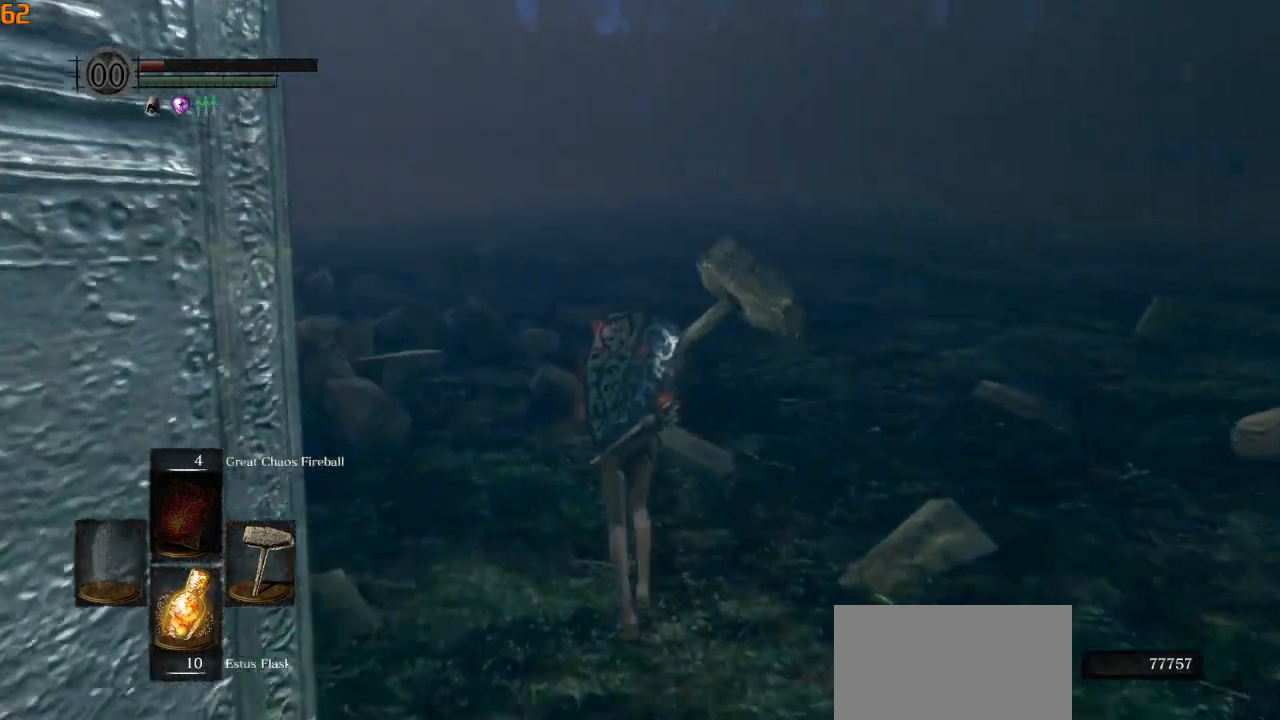
{"buttons": [], "left_stick": "center", "right_stick": "center", "events": [[267, "left_stick", "center"]]}